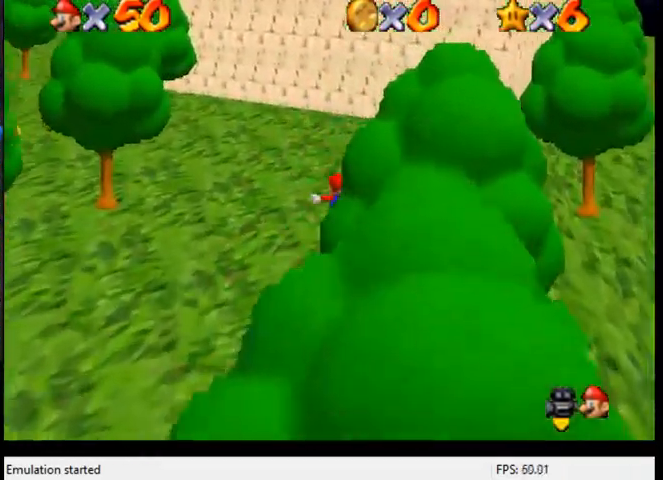
Gameplay with a controller (Xbox layout); each line is a JSON object with the inputs held at the frame after it. "events" lists button and stick changes between this image and that frame as [ms after this image, input, new state], when the widget could be followed in between. Not read: L3 R3.
{"buttons": [], "left_stick": "up", "right_stick": "center", "events": [[267, "right_stick", "right"], [467, "right_stick", "center"]]}
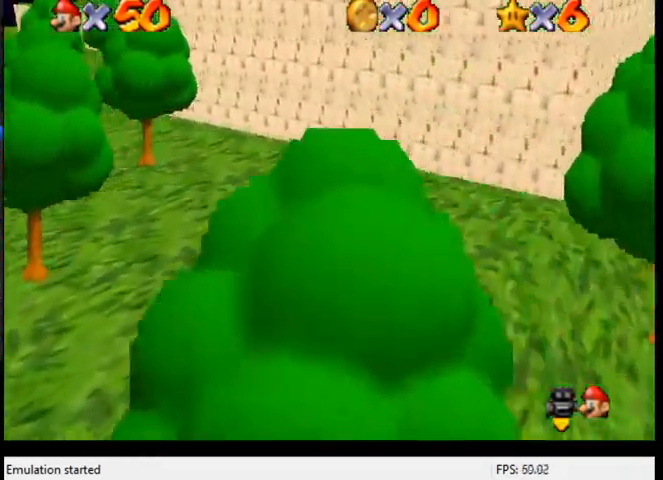
{"buttons": ["A"], "left_stick": "up-right", "right_stick": "center", "events": [[100, "A", "down"], [133, "left_stick", "up-right"]]}
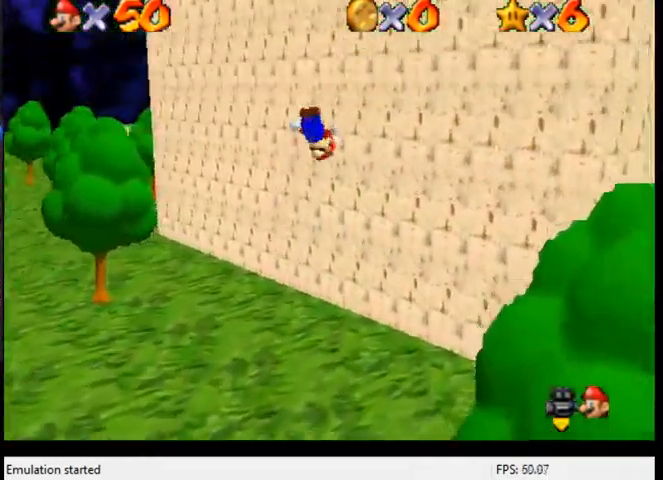
{"buttons": ["A"], "left_stick": "up-left", "right_stick": "center", "events": [[267, "A", "up"], [333, "A", "down"], [400, "left_stick", "up-left"]]}
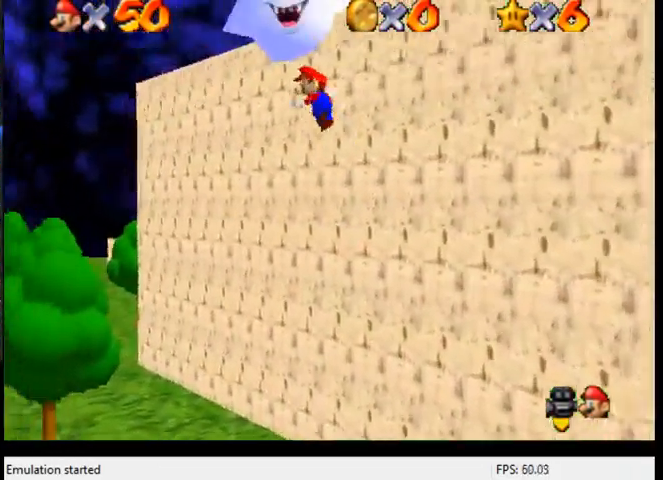
{"buttons": [], "left_stick": "up-left", "right_stick": "center", "events": [[433, "A", "up"]]}
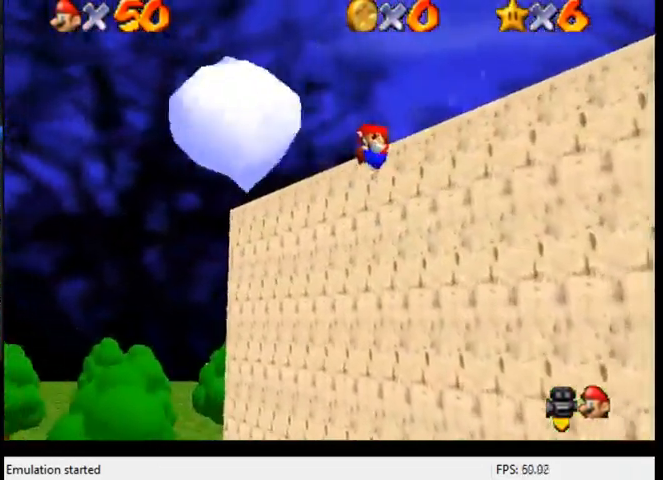
{"buttons": [], "left_stick": "up-left", "right_stick": "down-left", "events": [[100, "right_stick", "down-left"], [300, "right_stick", "center"], [433, "right_stick", "down-left"]]}
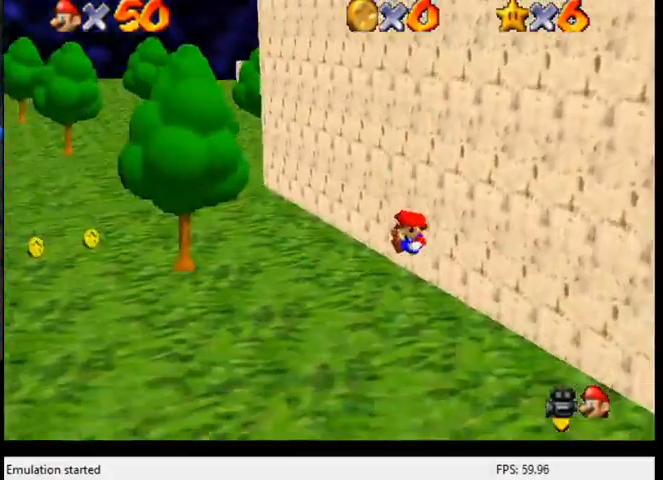
{"buttons": [], "left_stick": "down-left", "right_stick": "center", "events": [[67, "right_stick", "center"], [233, "right_stick", "down-left"], [333, "right_stick", "center"], [467, "left_stick", "down-left"]]}
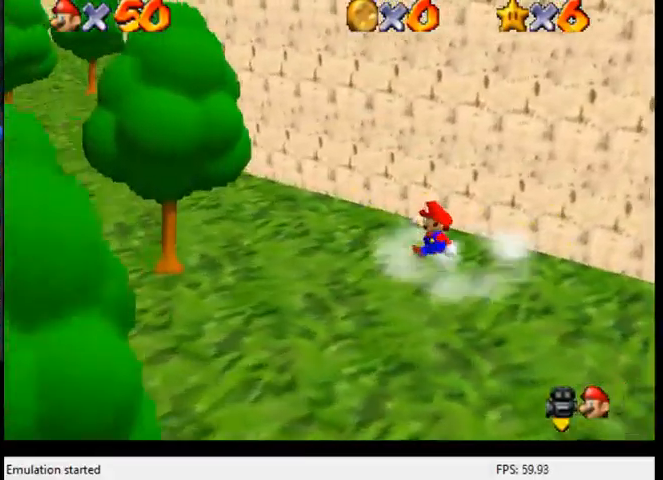
{"buttons": ["A"], "left_stick": "up", "right_stick": "center", "events": [[67, "left_stick", "down"], [233, "left_stick", "up-right"], [367, "left_stick", "up"], [467, "A", "down"]]}
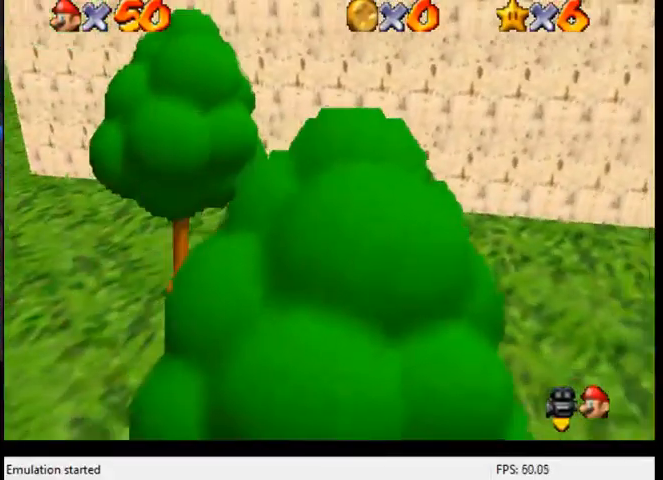
{"buttons": [], "left_stick": "up", "right_stick": "center", "events": [[467, "A", "up"]]}
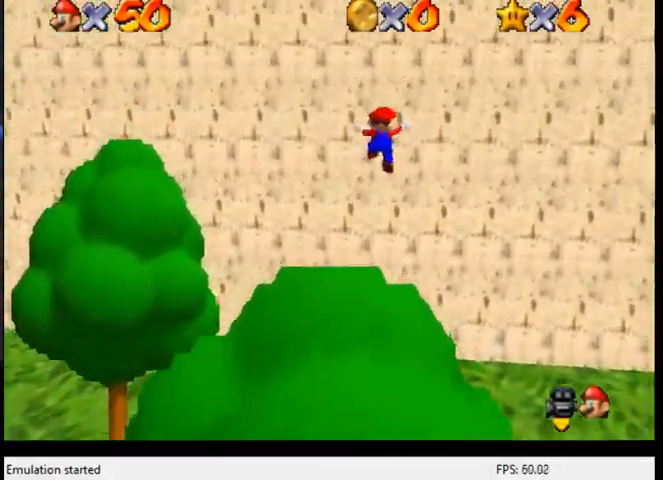
{"buttons": ["A"], "left_stick": "down", "right_stick": "center", "events": [[33, "A", "down"], [33, "left_stick", "down-right"], [133, "left_stick", "down"]]}
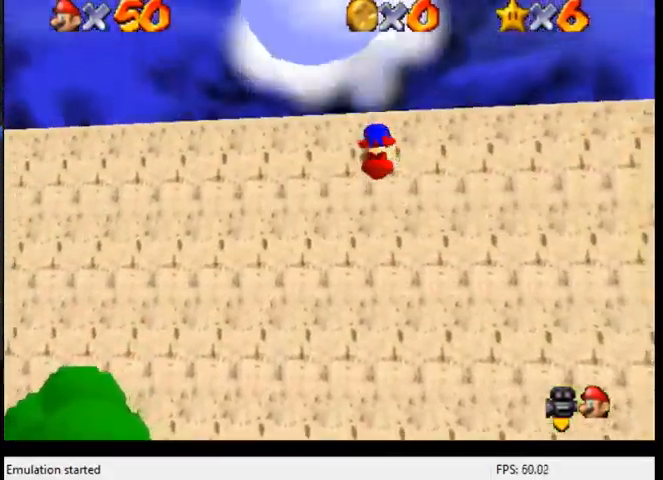
{"buttons": [], "left_stick": "left", "right_stick": "center", "events": [[133, "A", "up"], [233, "left_stick", "center"], [233, "right_stick", "down-left"], [333, "left_stick", "left"], [400, "right_stick", "center"]]}
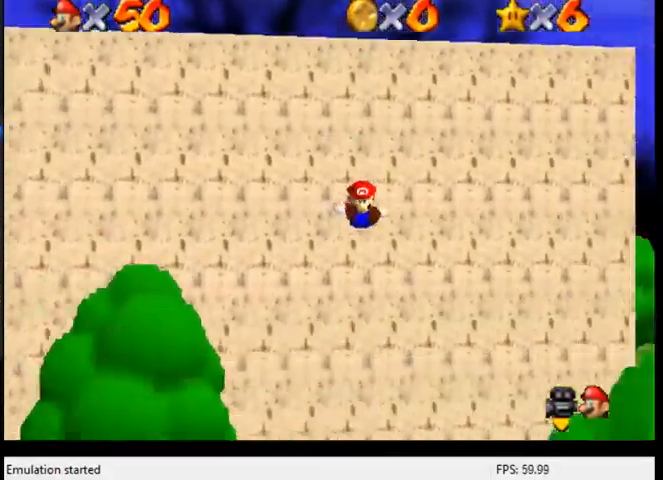
{"buttons": [], "left_stick": "left", "right_stick": "center", "events": [[33, "right_stick", "down-left"], [200, "right_stick", "center"], [333, "right_stick", "down-left"], [500, "right_stick", "center"]]}
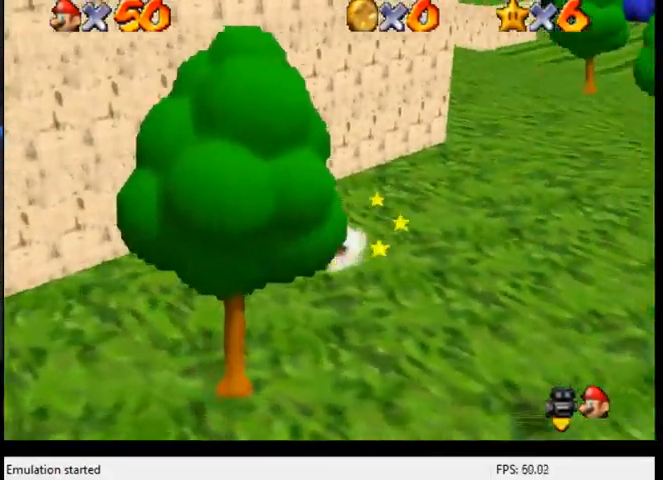
{"buttons": [], "left_stick": "down", "right_stick": "center", "events": [[167, "right_stick", "down-left"], [333, "right_stick", "center"], [400, "left_stick", "down"]]}
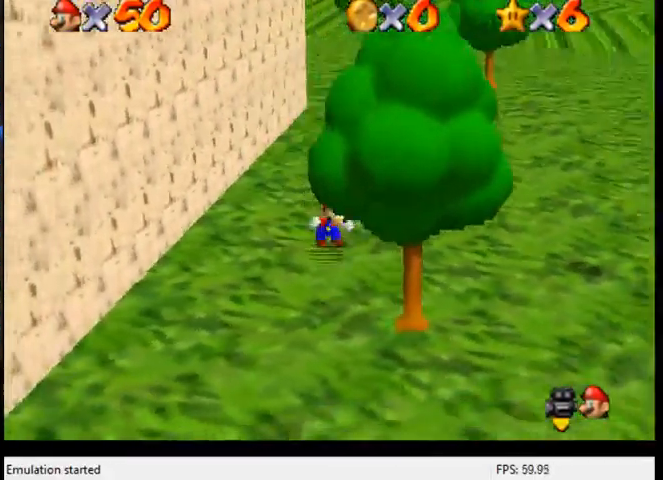
{"buttons": [], "left_stick": "up-left", "right_stick": "center", "events": [[67, "left_stick", "up-right"], [167, "left_stick", "up-left"]]}
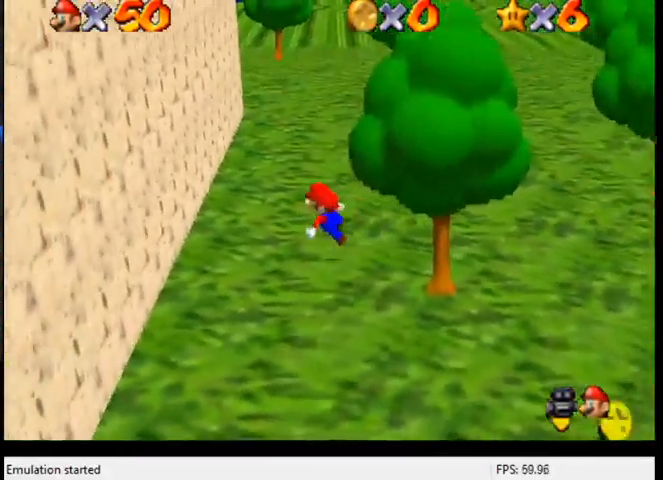
{"buttons": [], "left_stick": "up-left", "right_stick": "center", "events": [[33, "A", "down"], [500, "A", "up"]]}
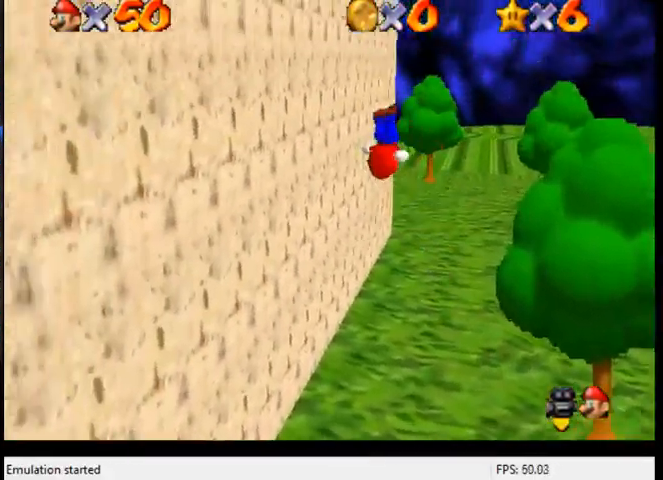
{"buttons": ["A"], "left_stick": "right", "right_stick": "center", "events": [[167, "A", "down"], [167, "left_stick", "right"]]}
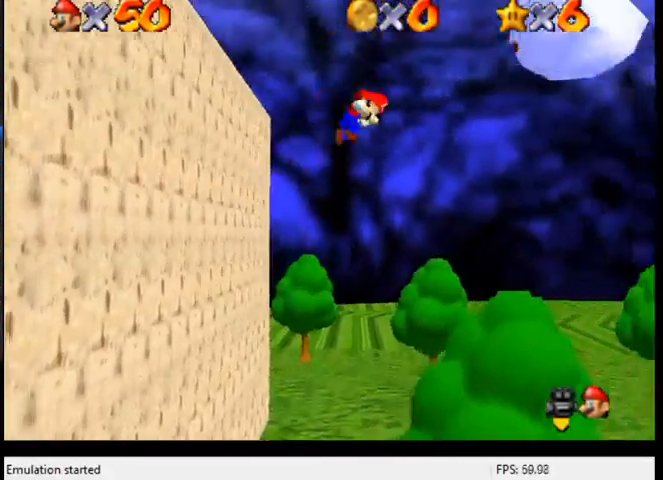
{"buttons": ["A"], "left_stick": "up-left", "right_stick": "center", "events": [[433, "left_stick", "center"], [500, "left_stick", "up-left"]]}
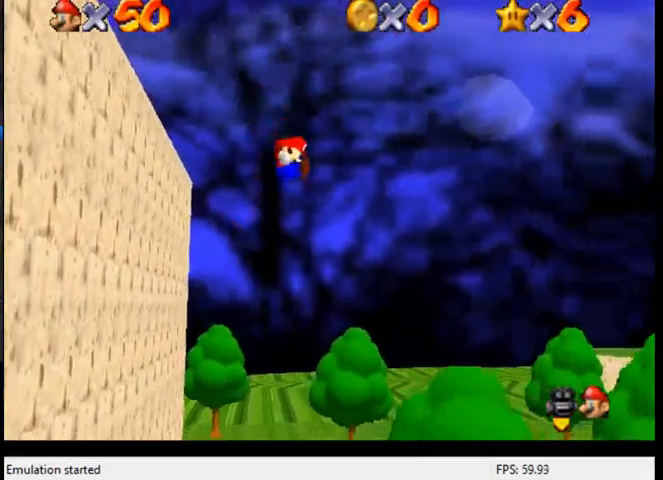
{"buttons": [], "left_stick": "up-left", "right_stick": "center", "events": [[433, "A", "up"]]}
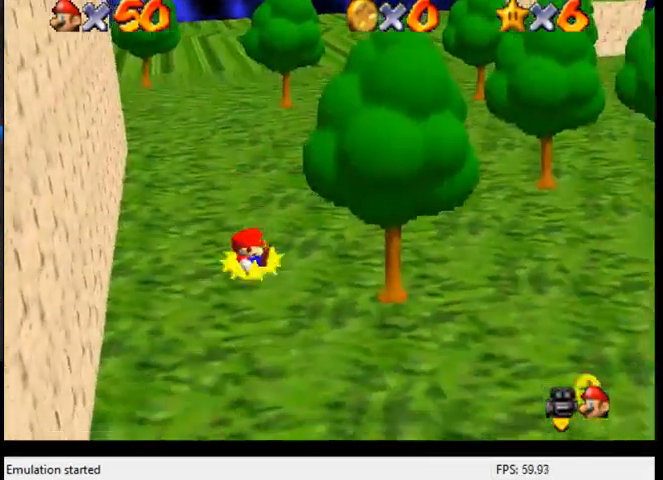
{"buttons": [], "left_stick": "up", "right_stick": "center", "events": [[433, "left_stick", "up"]]}
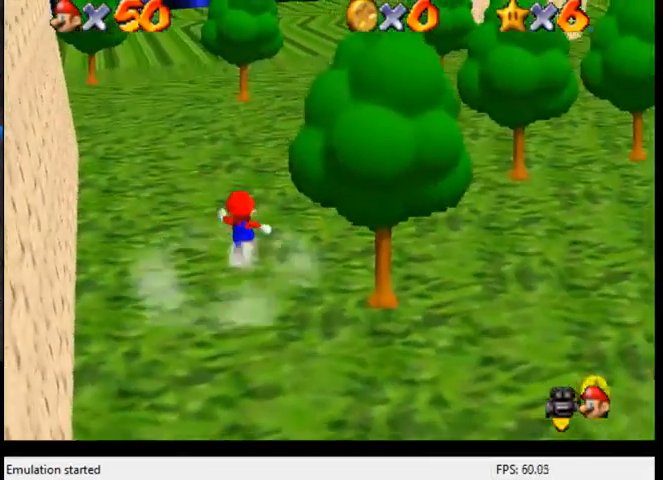
{"buttons": [], "left_stick": "left", "right_stick": "center", "events": [[167, "left_stick", "right"], [233, "left_stick", "down"], [333, "left_stick", "left"]]}
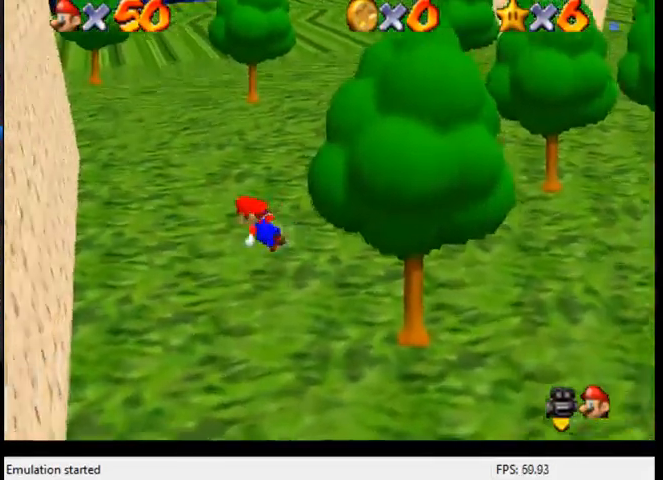
{"buttons": ["A"], "left_stick": "left", "right_stick": "center", "events": [[33, "A", "down"]]}
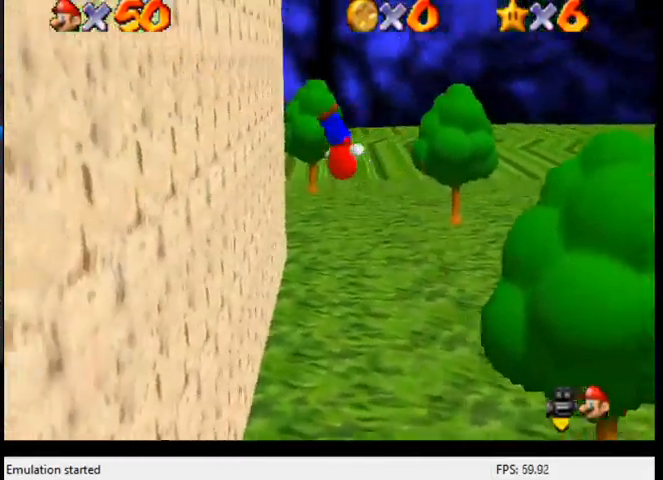
{"buttons": ["A"], "left_stick": "right", "right_stick": "center", "events": [[133, "A", "up"], [200, "A", "down"], [233, "left_stick", "right"]]}
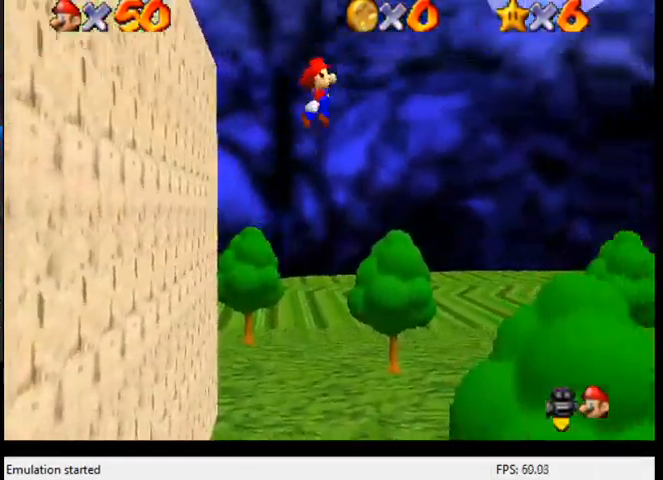
{"buttons": ["A"], "left_stick": "right", "right_stick": "center", "events": []}
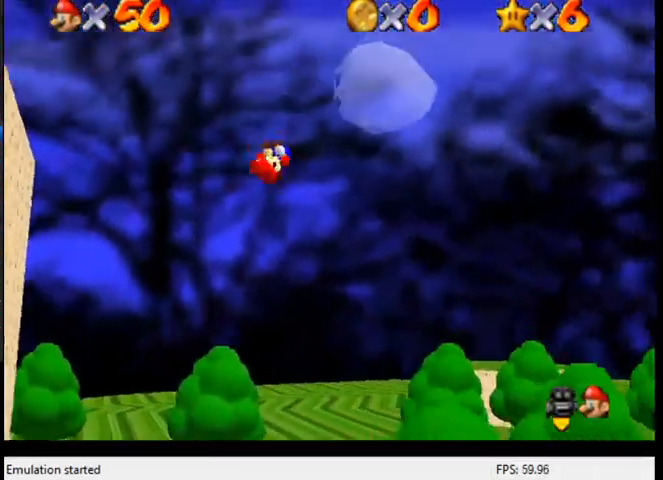
{"buttons": ["A"], "left_stick": "right", "right_stick": "center", "events": []}
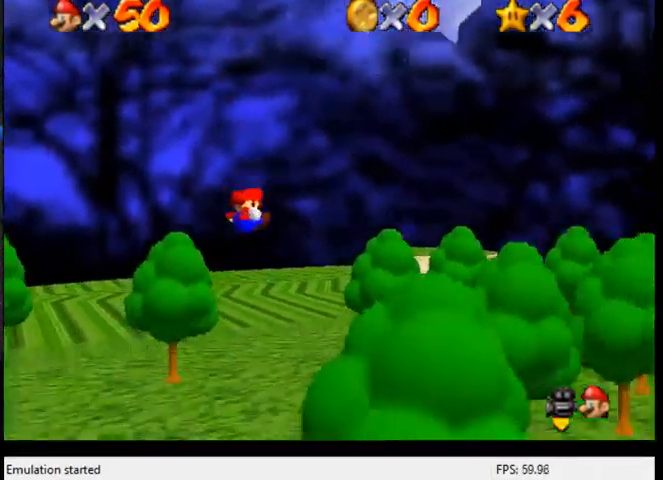
{"buttons": [], "left_stick": "up", "right_stick": "center", "events": [[200, "left_stick", "up-right"], [333, "A", "up"], [500, "left_stick", "up"]]}
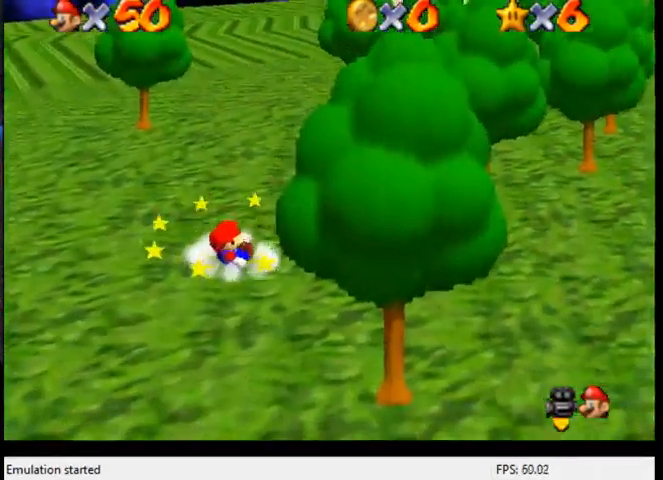
{"buttons": [], "left_stick": "up", "right_stick": "down", "events": [[67, "right_stick", "up-right"], [233, "right_stick", "center"], [333, "right_stick", "down"]]}
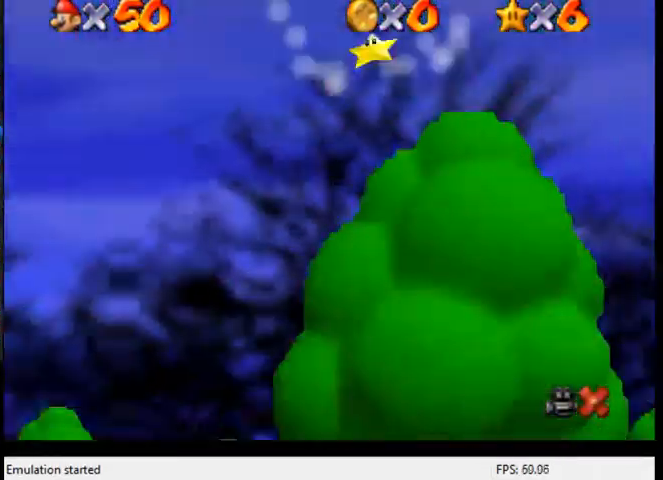
{"buttons": [], "left_stick": "down", "right_stick": "center", "events": [[33, "right_stick", "center"], [100, "left_stick", "down-left"], [233, "left_stick", "down"]]}
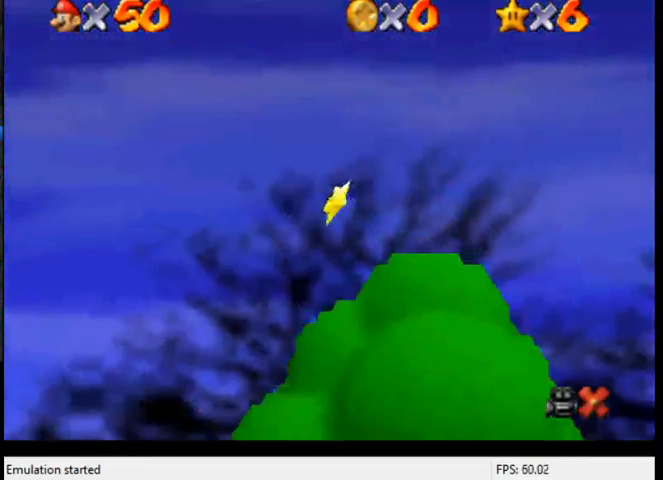
{"buttons": [], "left_stick": "down", "right_stick": "center", "events": []}
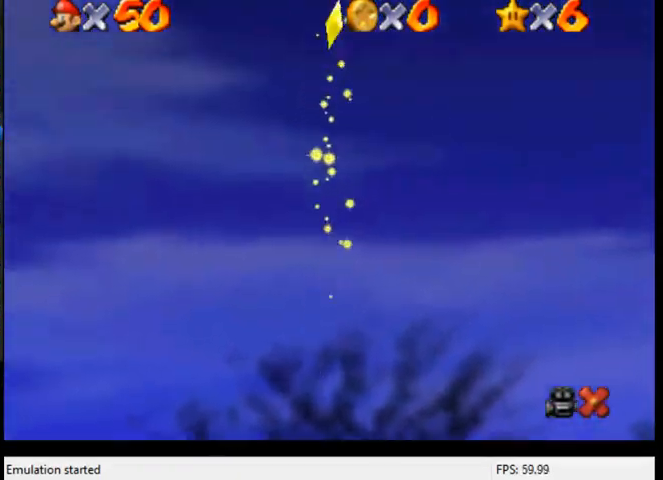
{"buttons": [], "left_stick": "down", "right_stick": "center", "events": []}
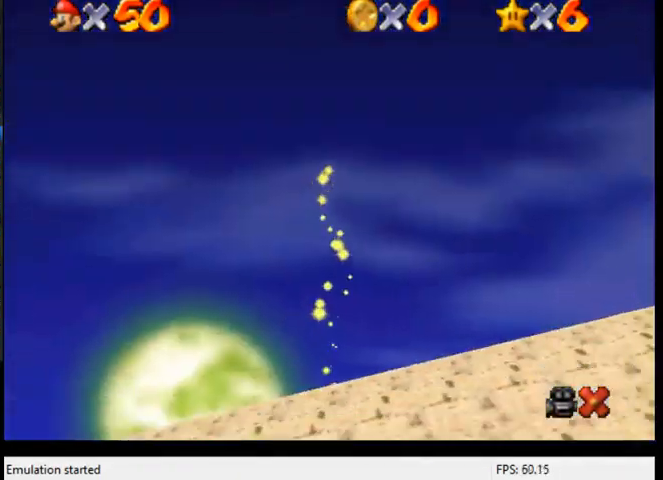
{"buttons": [], "left_stick": "down", "right_stick": "center", "events": []}
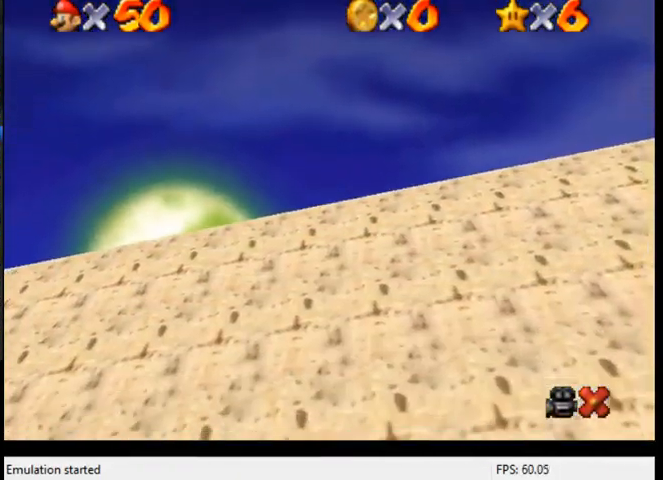
{"buttons": [], "left_stick": "center", "right_stick": "center", "events": [[400, "left_stick", "center"]]}